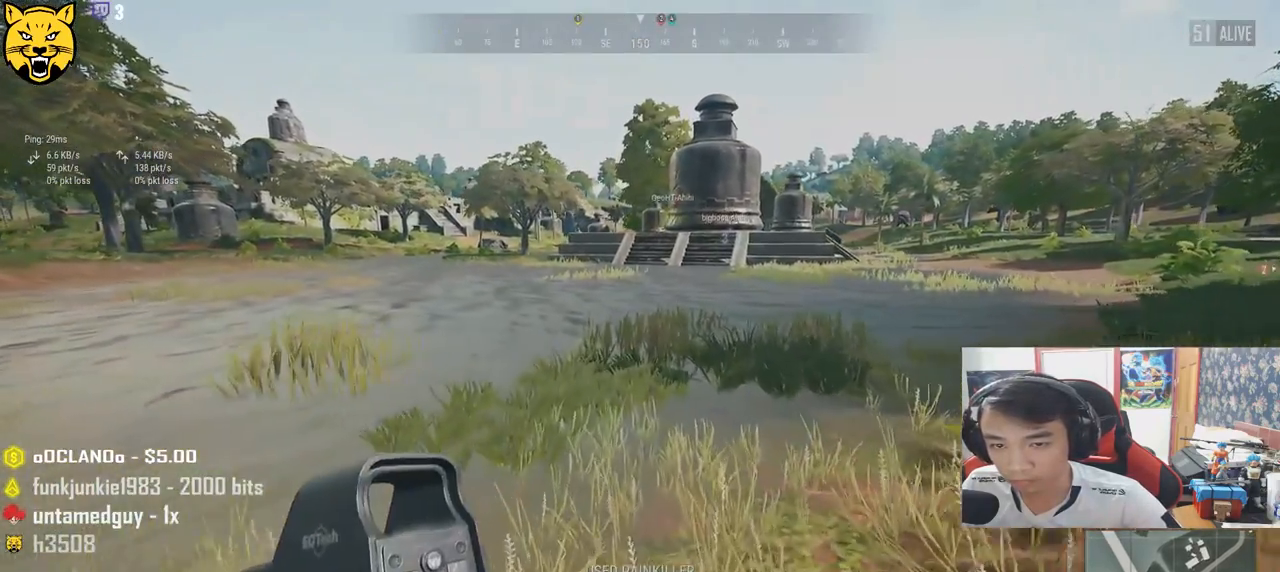
Gameplay with keyboard and mouse; each line is a JSON object with the keys and mouse buttons held at the frame after it. "events" lists presses ("down") and releases ("up") of "a", "c", "ctrl", "d", "e", "f", "q", "r", "s", "shift", "space", "tab", "v", "w", "x", "z", "mouse_left", "mouse_wheel" and "mouse_right" between this image and that frame as [ms after this image, input, new state], when the widget could be followed in between. "mouse_left", "mouse_wheel", "mouse_right" = the "left", "wheel", "right" buttons of the "mouse" list. No other keys are recorded. "wheel" means that the mouse wheel is clicked or scrolled. Mouse movement is not recorded.
{"keys": ["shift", "w"], "mouse": [], "events": []}
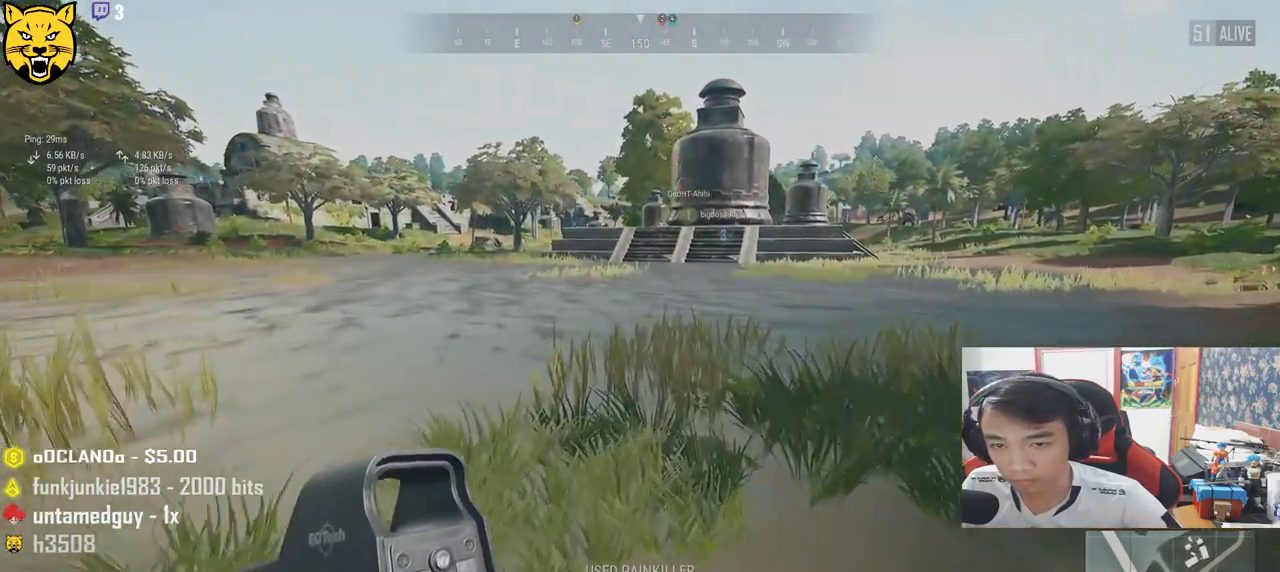
{"keys": ["shift", "w"], "mouse": [], "events": []}
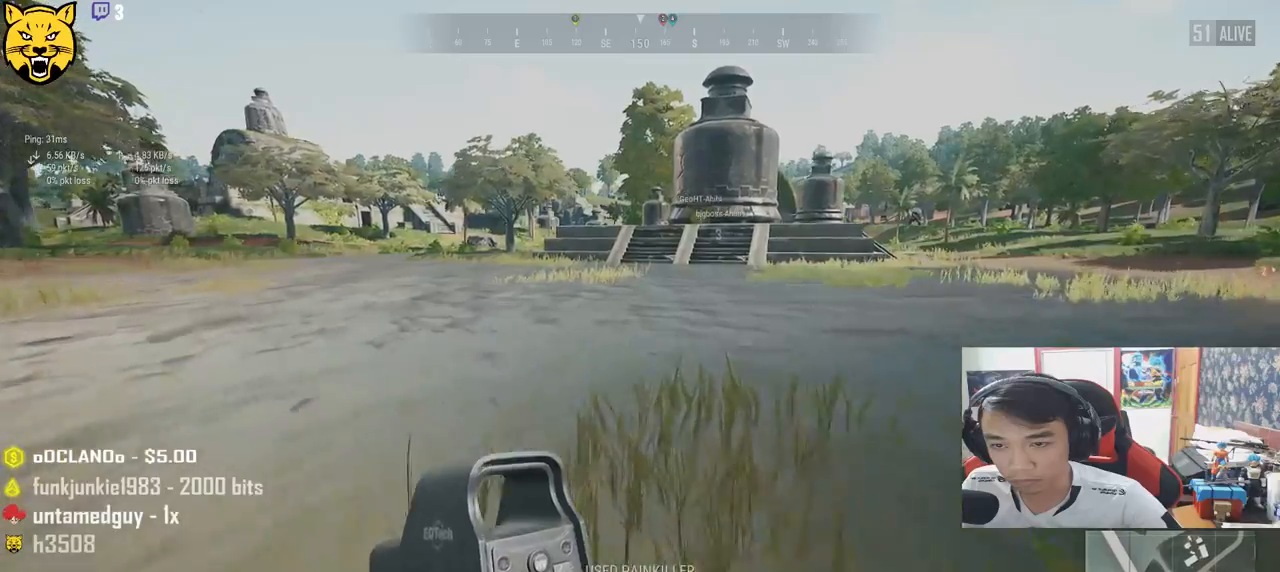
{"keys": ["shift", "w"], "mouse": [], "events": []}
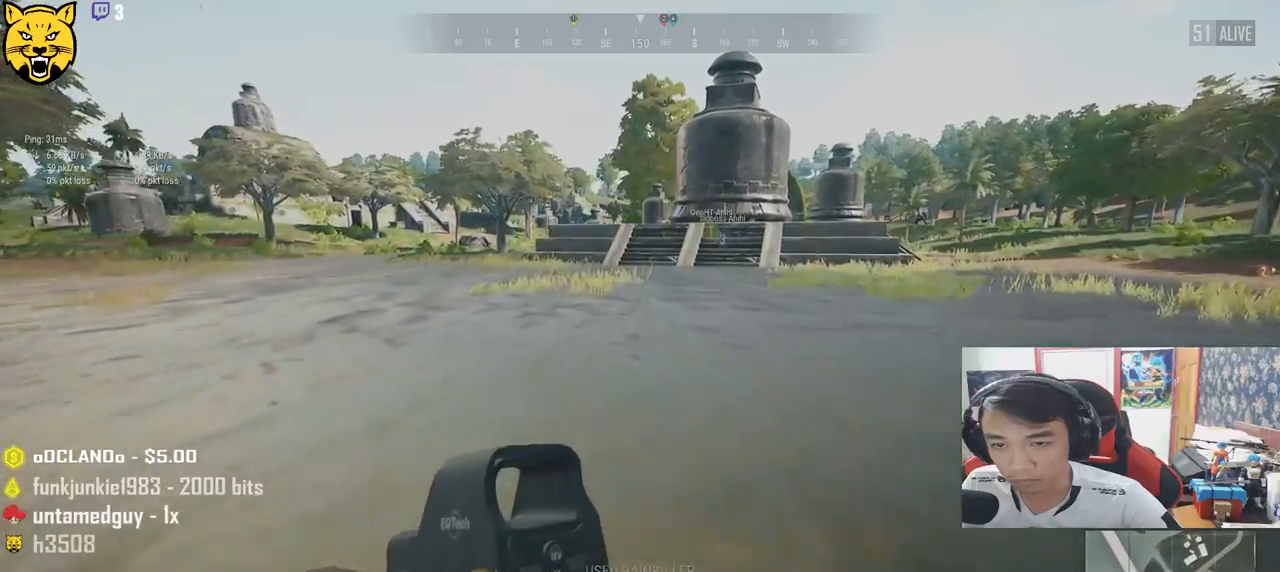
{"keys": ["shift", "w"], "mouse": [], "events": [[250, "space", "down"], [467, "space", "up"]]}
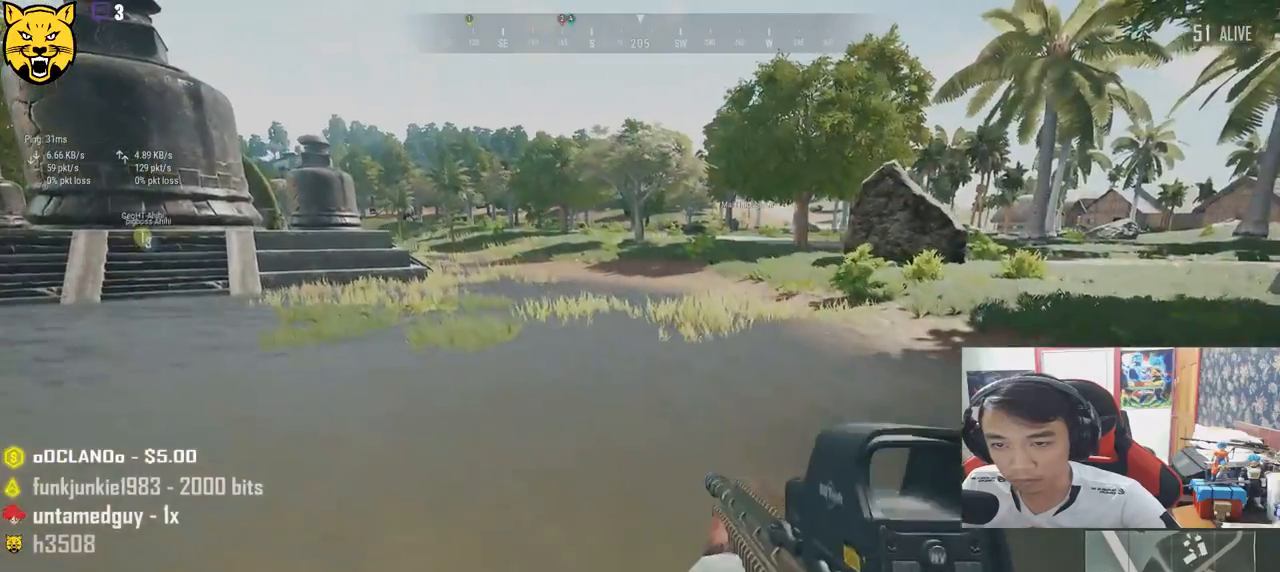
{"keys": ["shift", "w"], "mouse": [], "events": []}
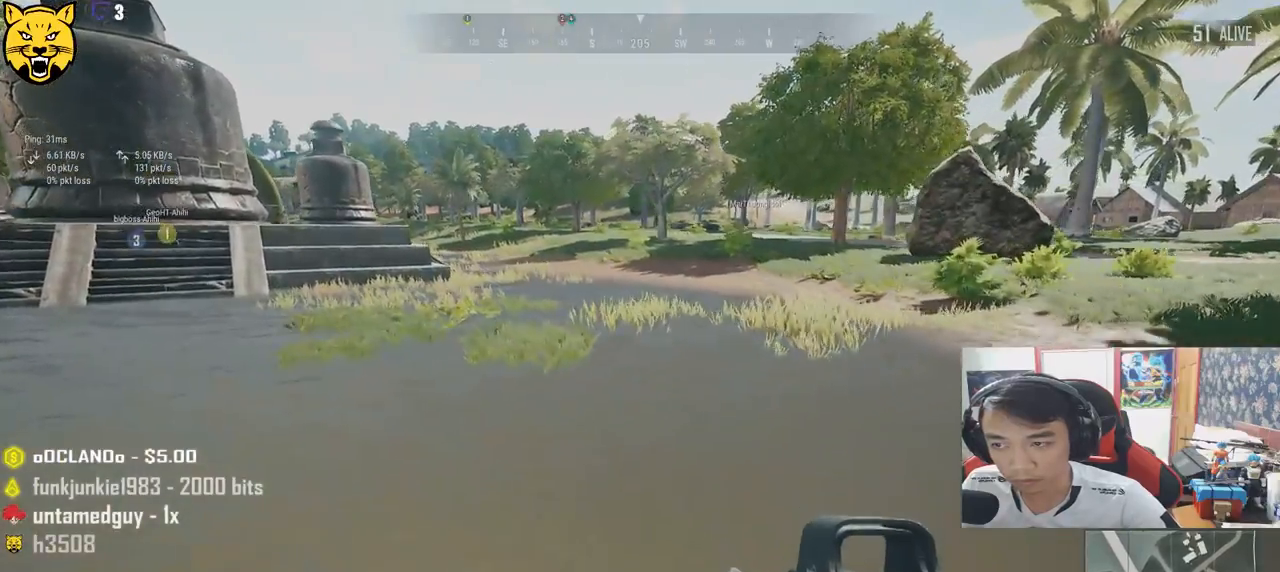
{"keys": ["shift", "w"], "mouse": [], "events": []}
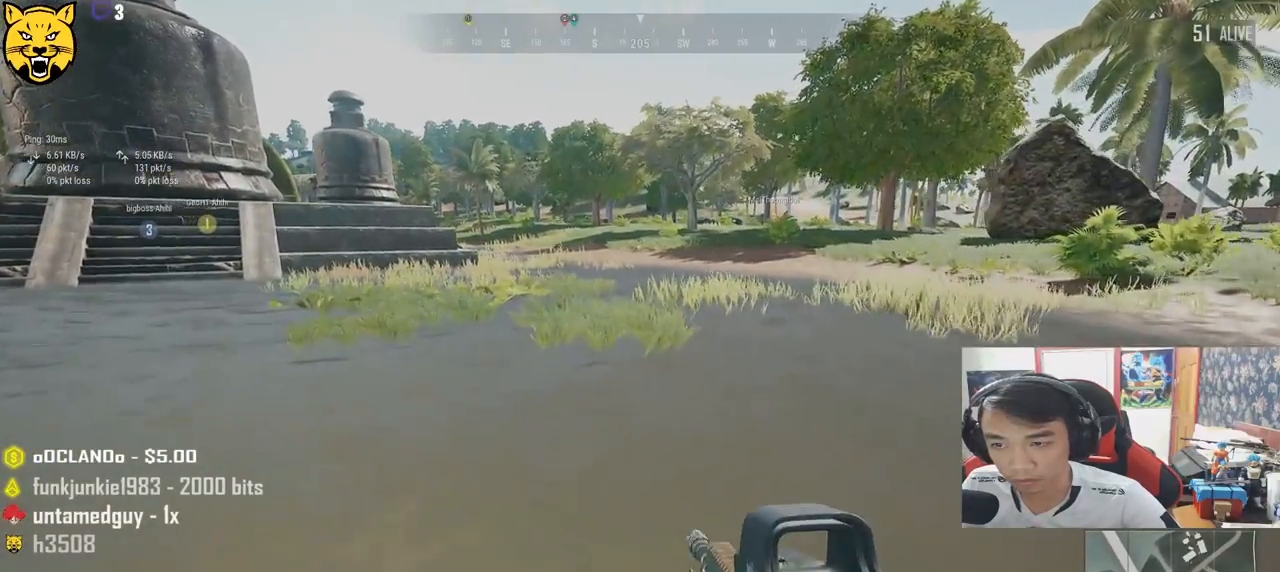
{"keys": ["shift", "w"], "mouse": [], "events": []}
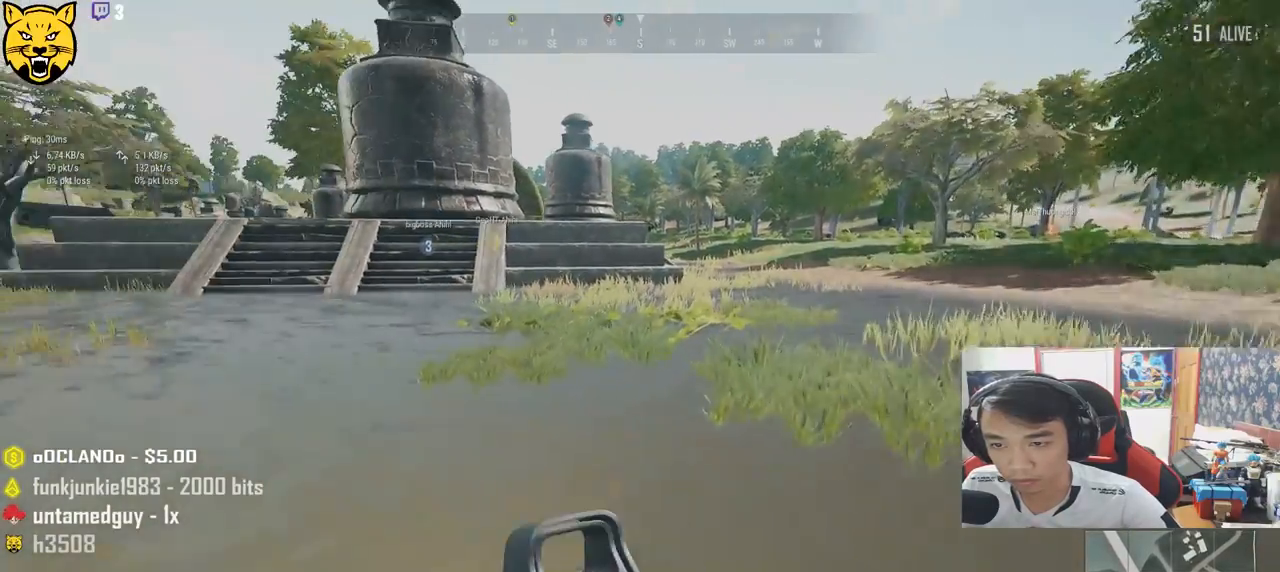
{"keys": ["shift", "w"], "mouse": [], "events": []}
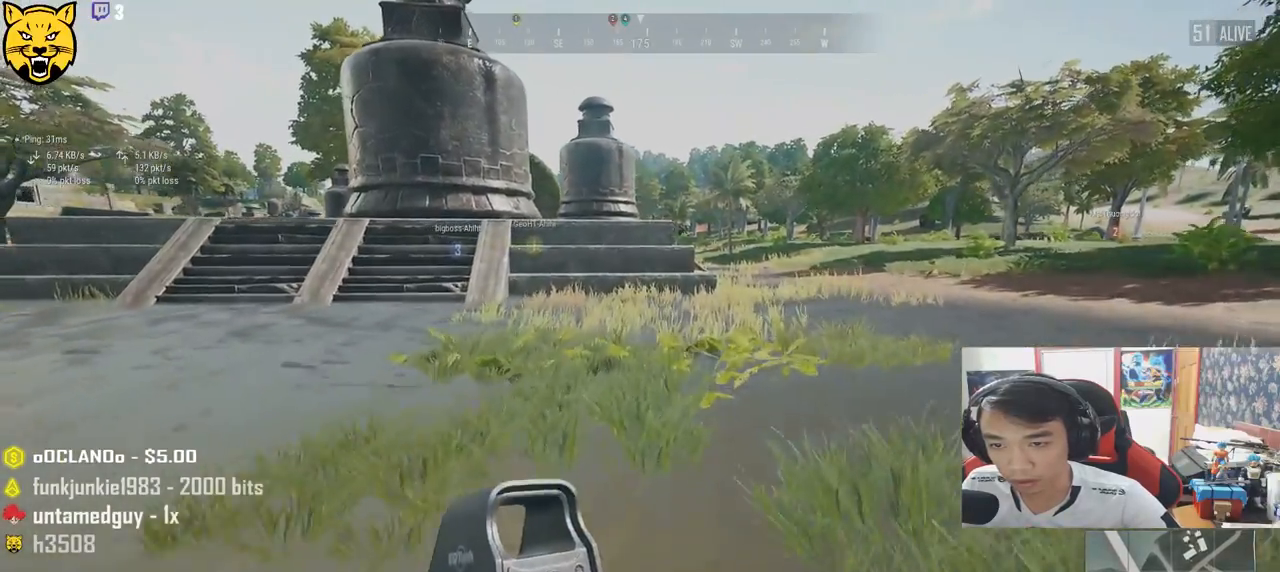
{"keys": ["shift", "w"], "mouse": [], "events": []}
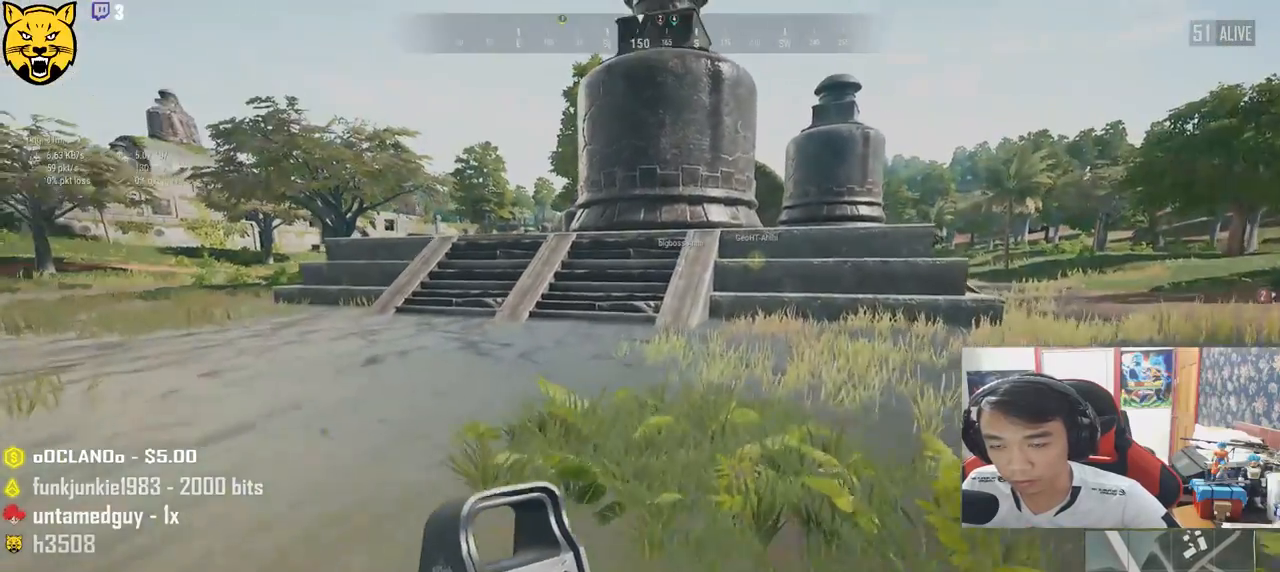
{"keys": ["shift", "w"], "mouse": [], "events": []}
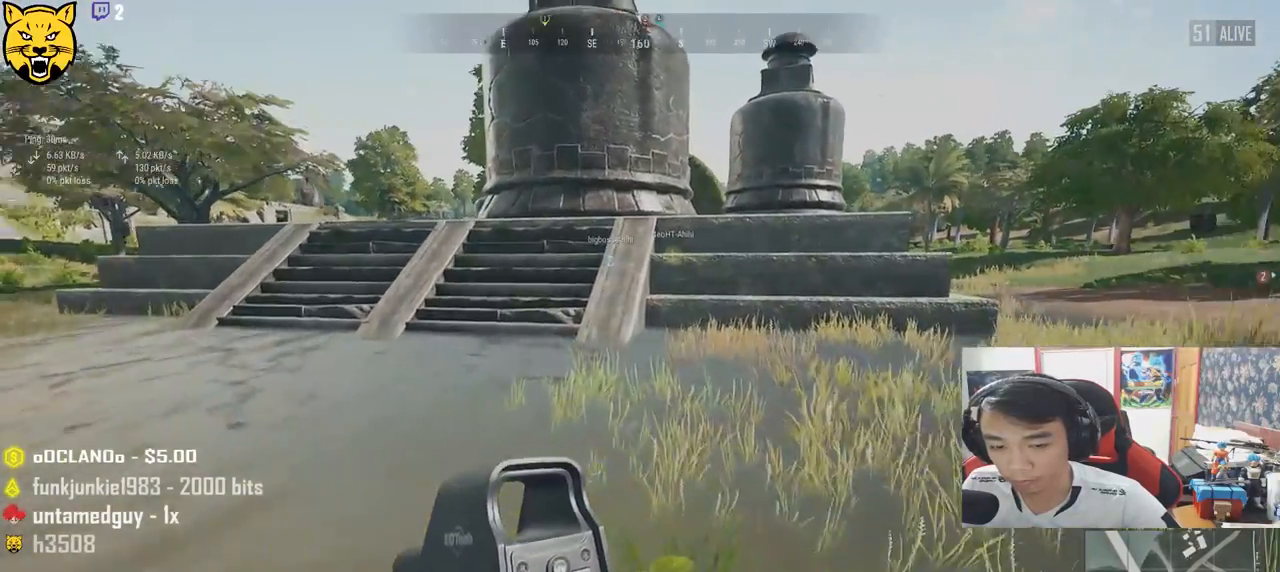
{"keys": ["shift", "w"], "mouse": [], "events": []}
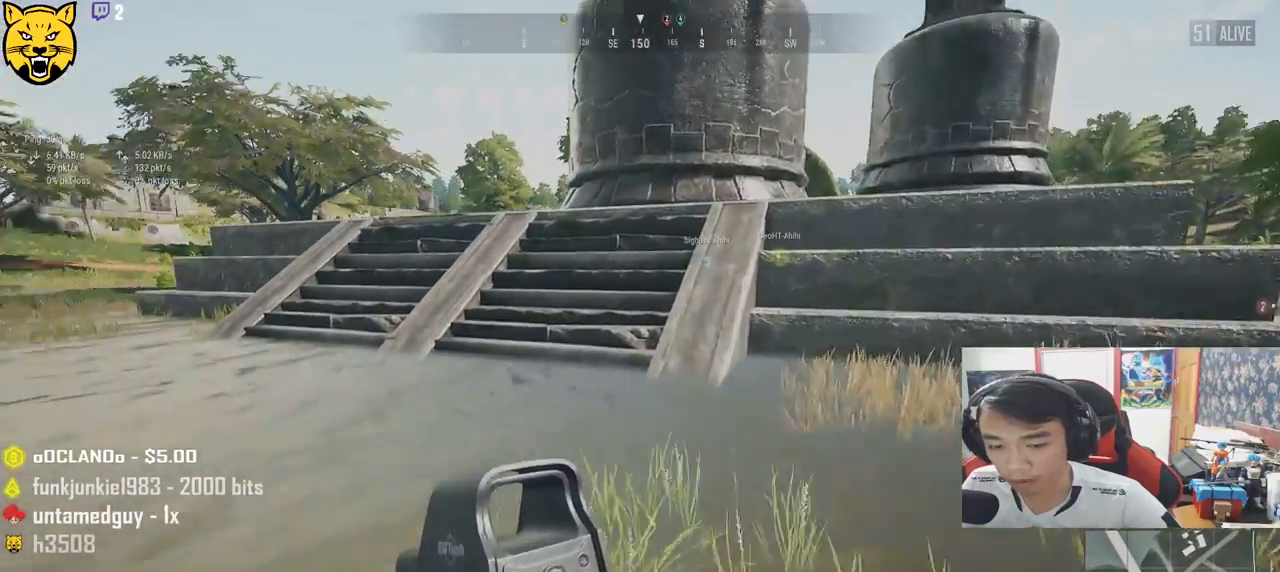
{"keys": ["shift", "w"], "mouse": [], "events": []}
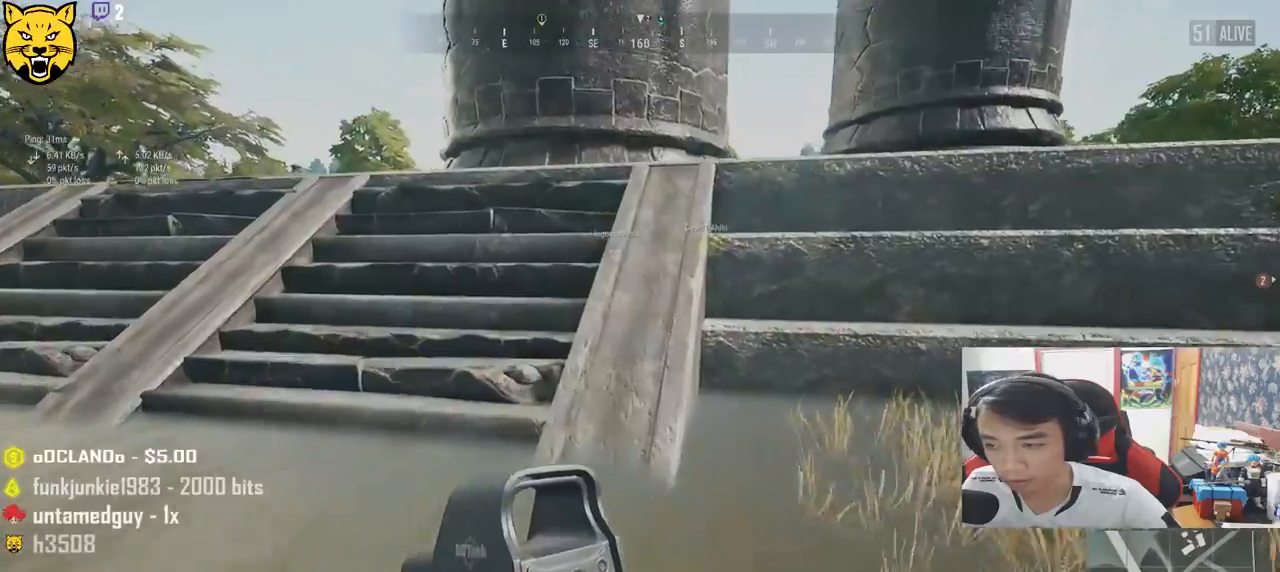
{"keys": ["shift", "w"], "mouse": [], "events": [[217, "space", "down"], [450, "space", "up"]]}
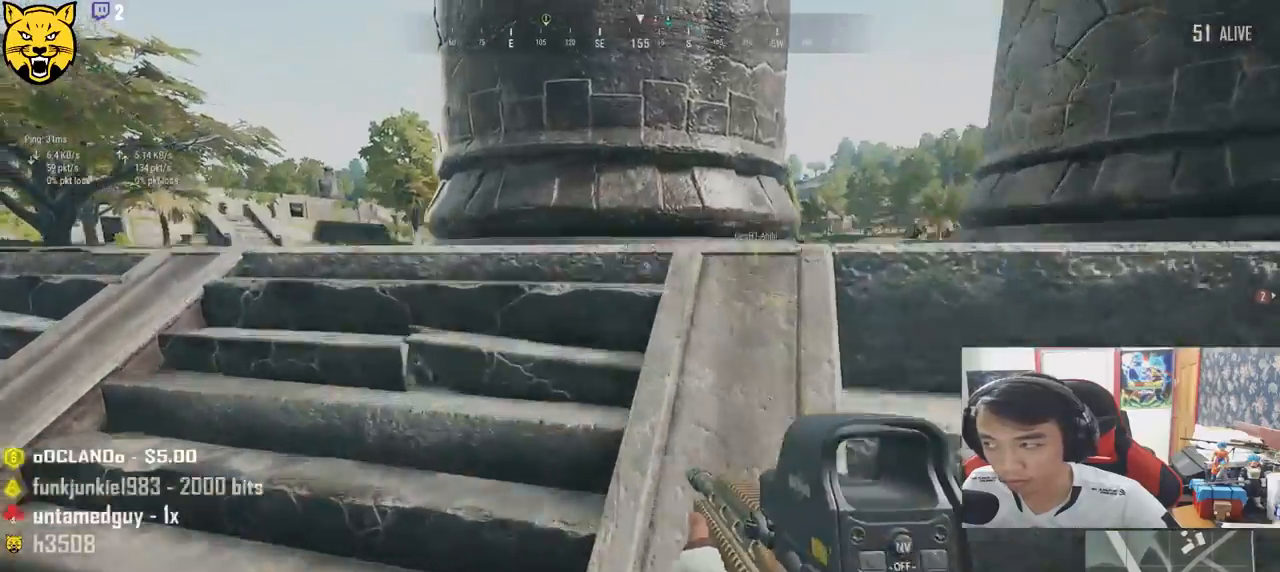
{"keys": ["a"], "mouse": [], "events": [[117, "shift", "up"], [367, "a", "down"], [467, "w", "up"]]}
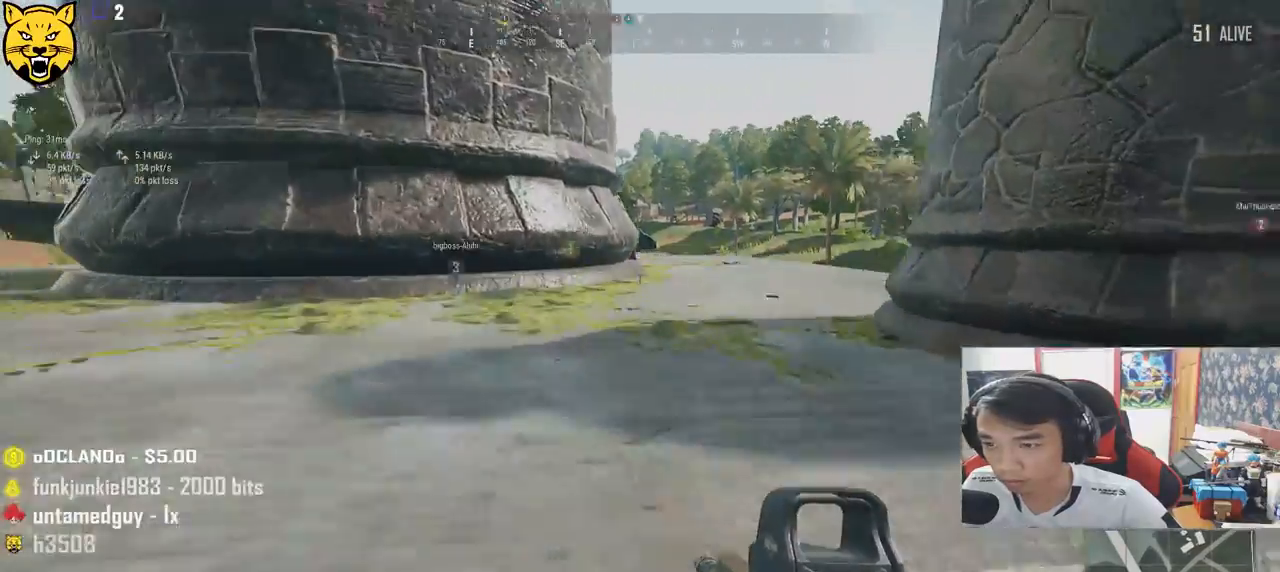
{"keys": ["a", "w"], "mouse": [], "events": [[400, "w", "down"]]}
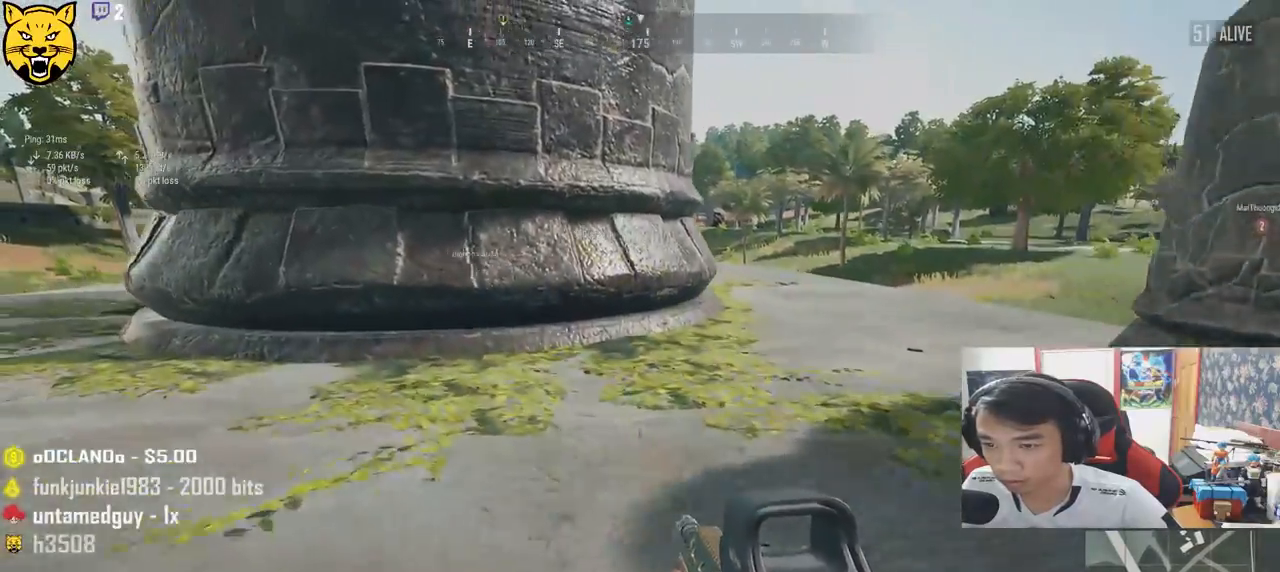
{"keys": ["d", "shift", "w"], "mouse": [], "events": [[133, "a", "up"], [367, "shift", "down"], [500, "d", "down"]]}
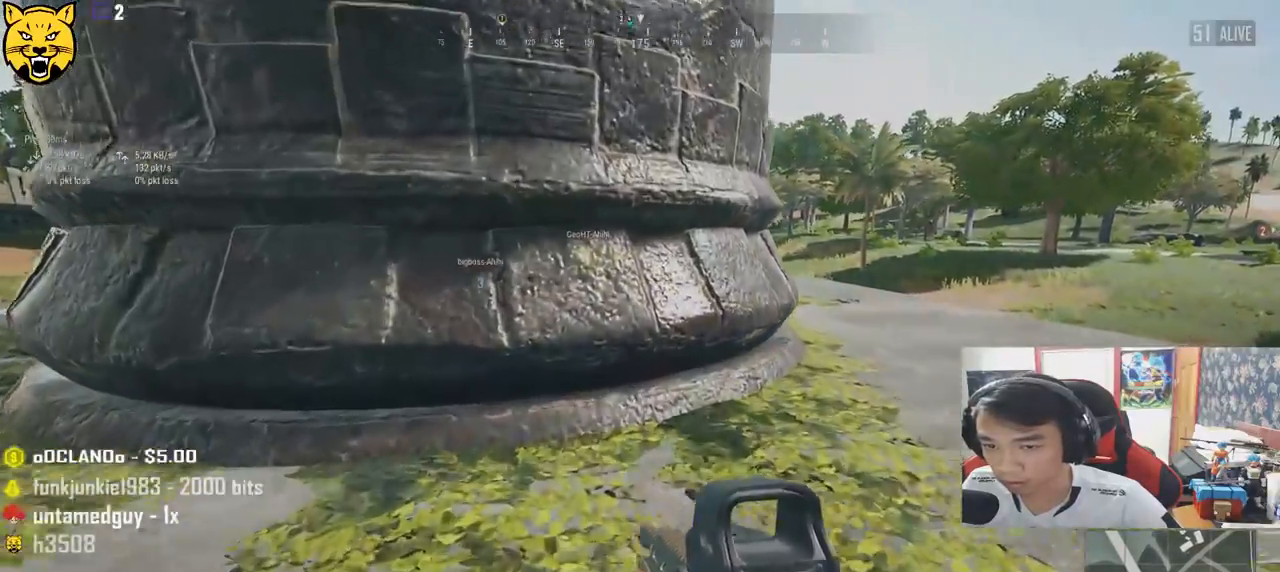
{"keys": ["d", "shift", "w"], "mouse": [], "events": []}
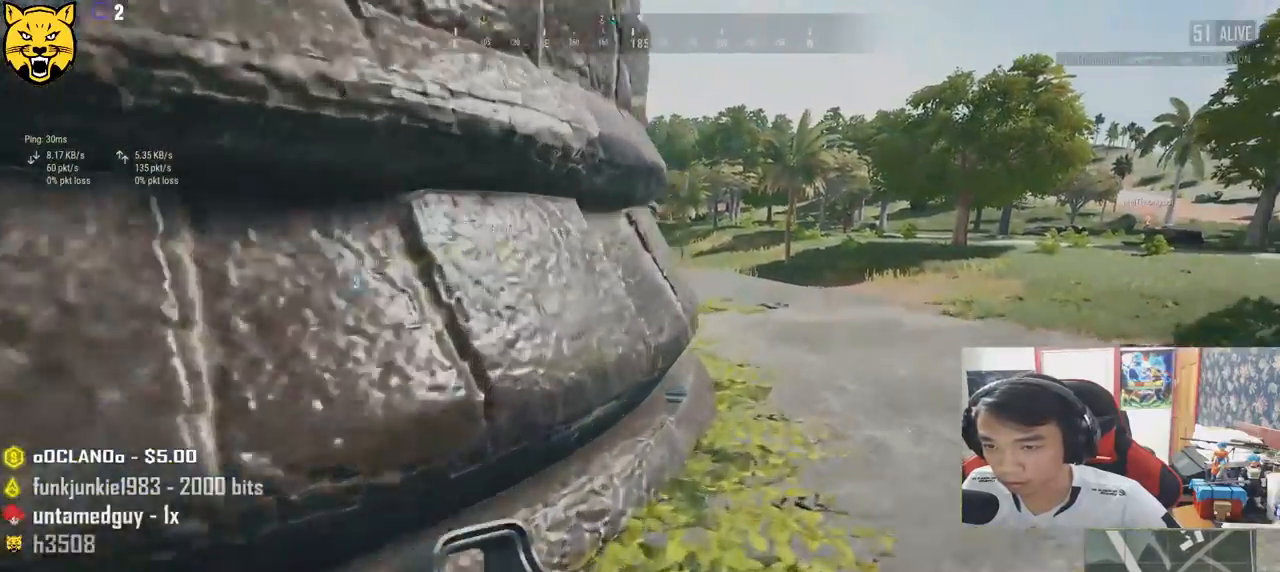
{"keys": ["d", "shift", "w"], "mouse": [], "events": []}
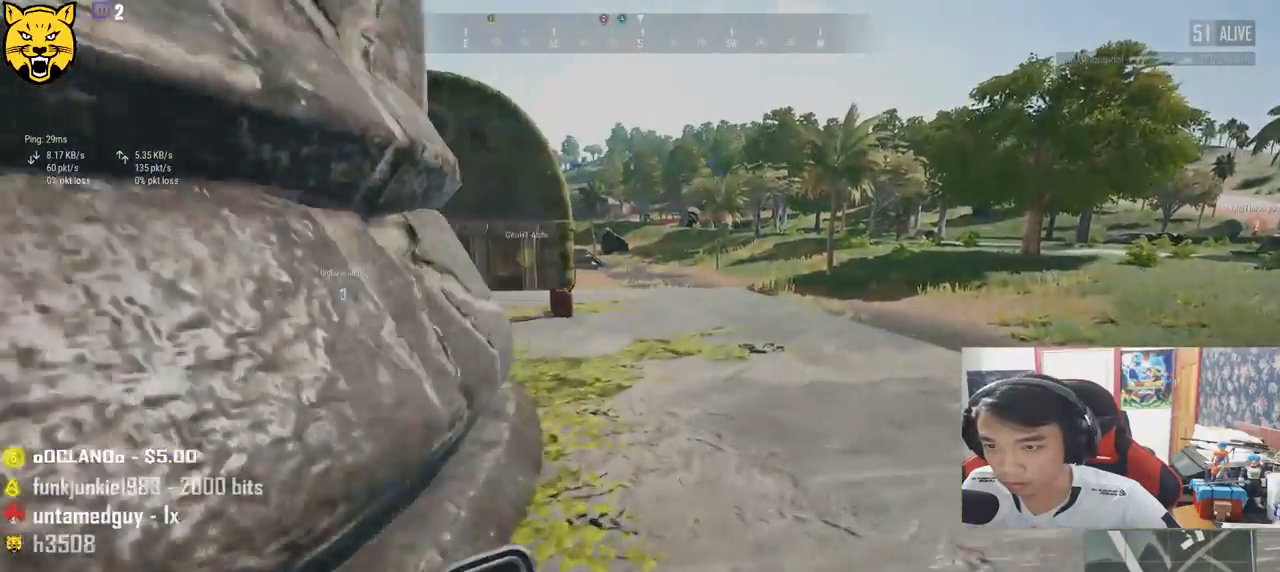
{"keys": ["d", "shift", "w"], "mouse": [], "events": []}
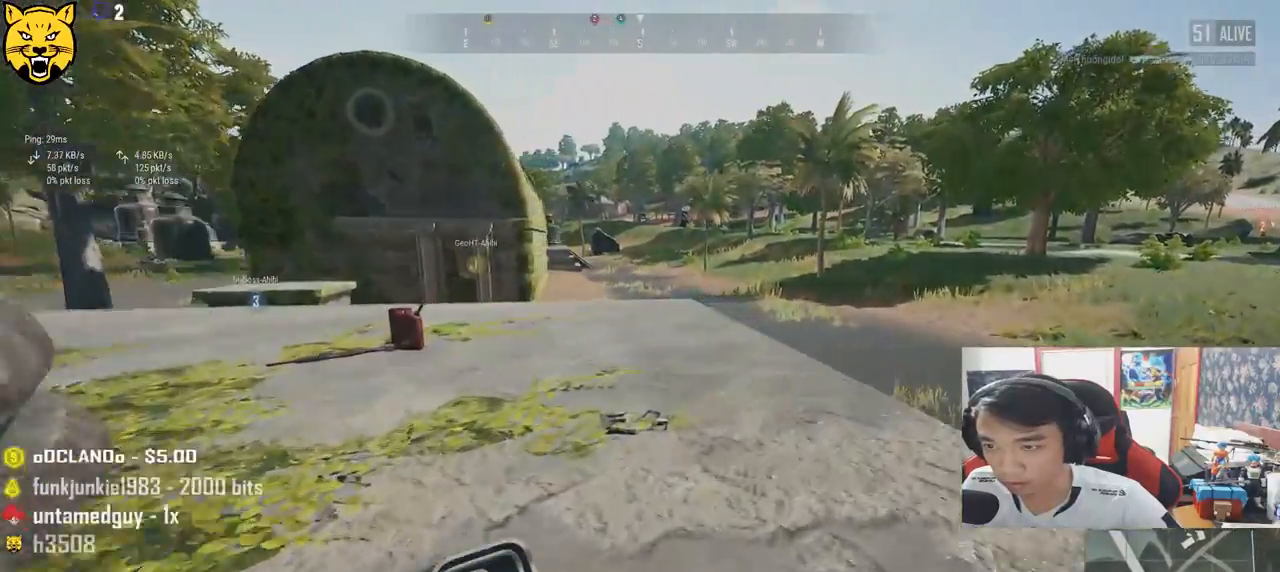
{"keys": ["w"], "mouse": [], "events": [[367, "d", "up"], [383, "shift", "up"]]}
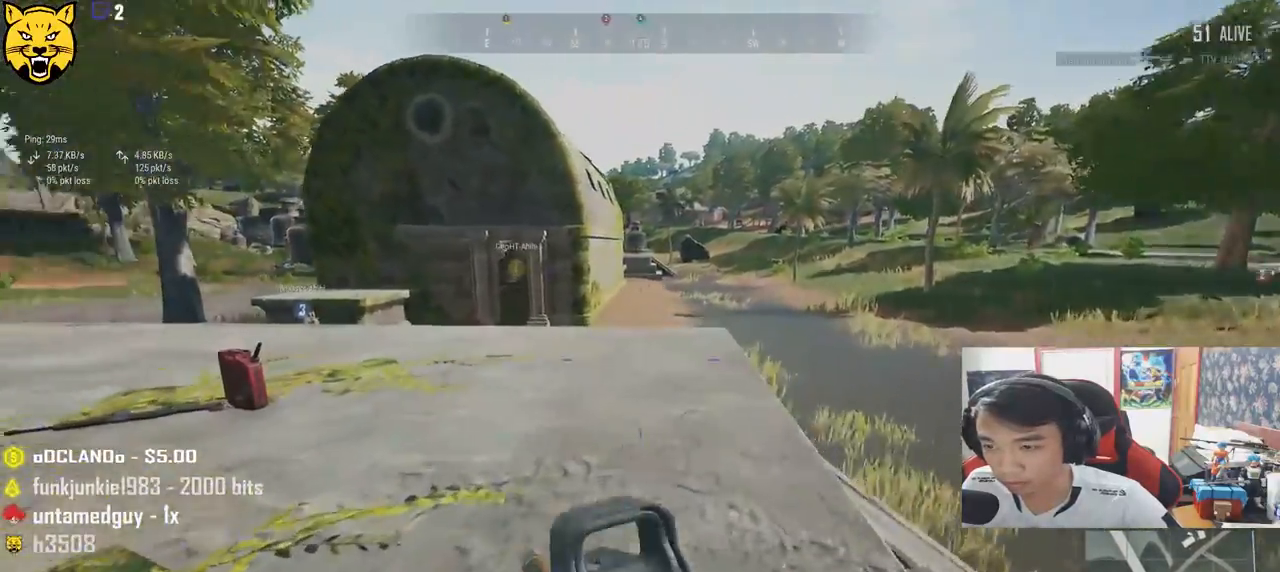
{"keys": ["a"], "mouse": [], "events": [[100, "tab", "down"], [167, "tab", "up"], [300, "a", "down"], [317, "w", "up"]]}
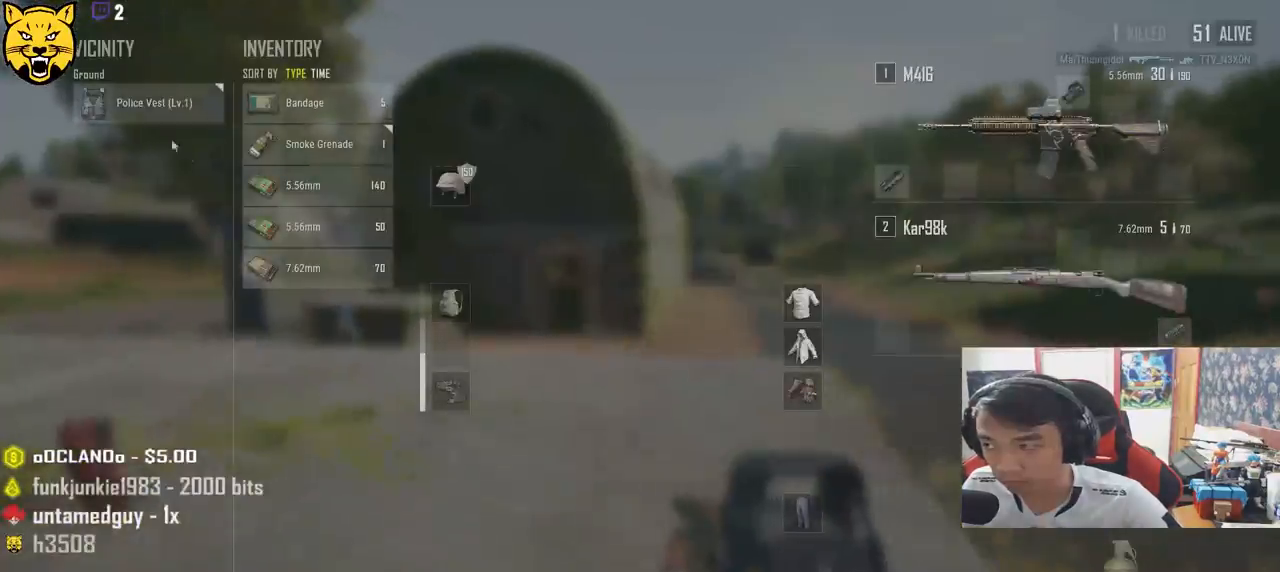
{"keys": ["w"], "mouse": [], "events": [[117, "mouse_left", "down"], [217, "mouse_left", "up"], [233, "a", "up"], [250, "w", "down"], [367, "tab", "down"], [450, "tab", "up"]]}
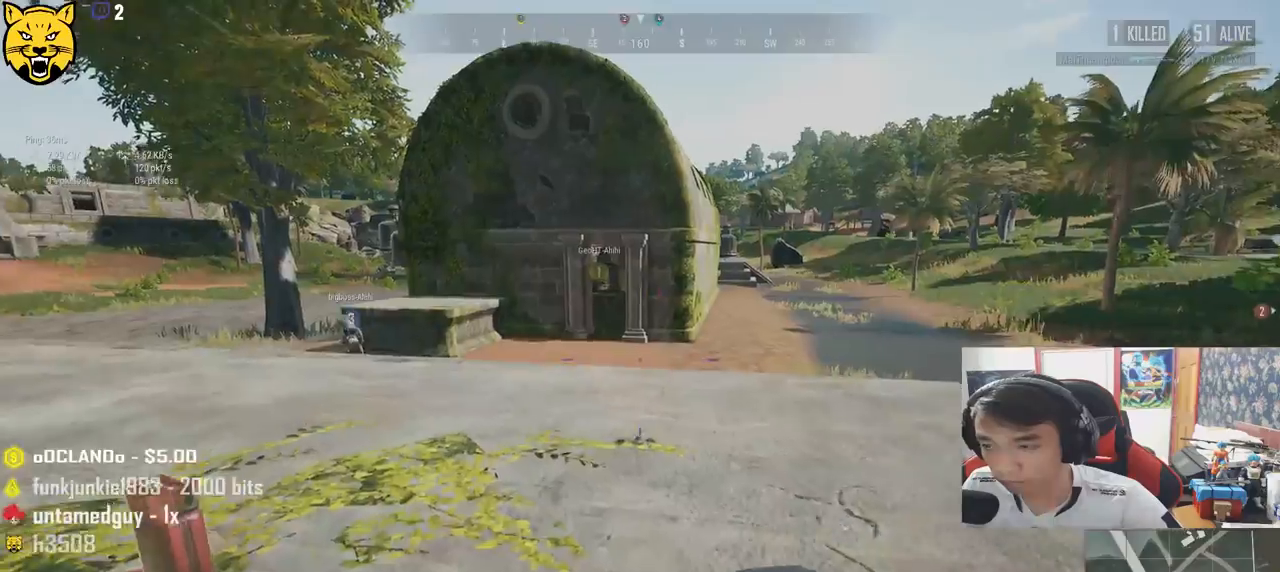
{"keys": ["shift", "w"], "mouse": [], "events": [[200, "shift", "down"]]}
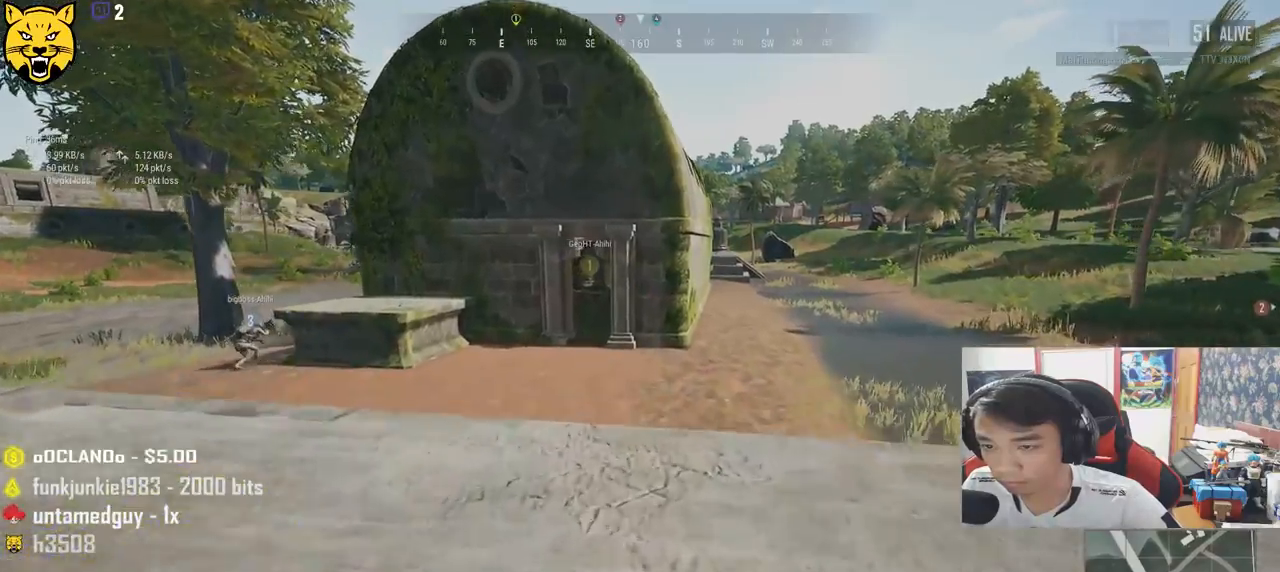
{"keys": ["shift", "w"], "mouse": [], "events": []}
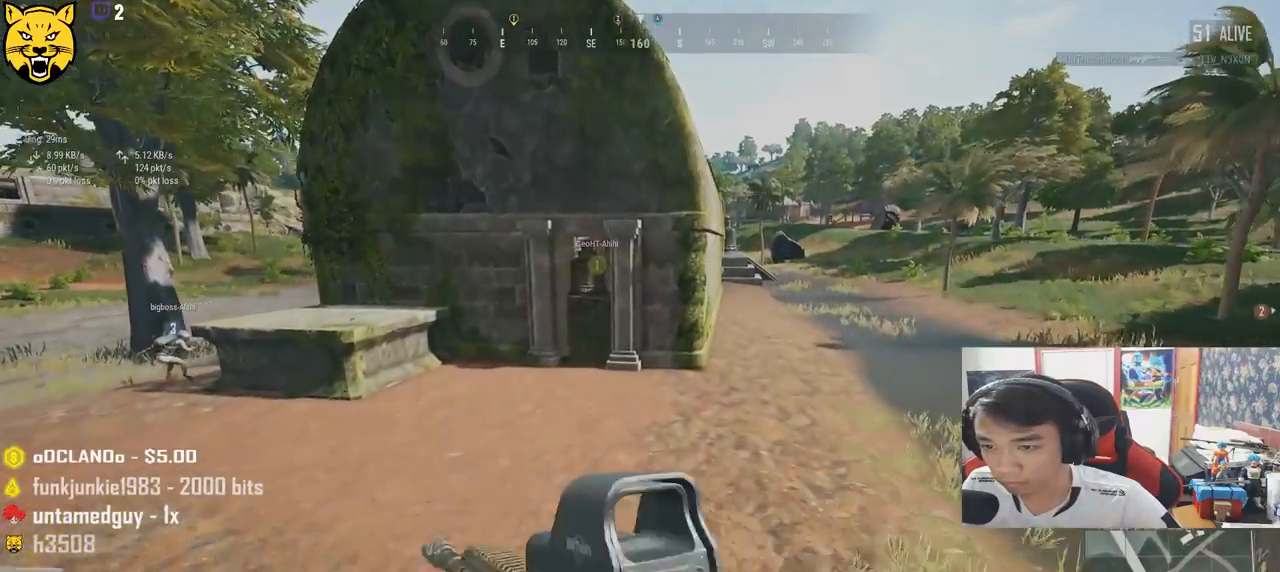
{"keys": ["shift", "w"], "mouse": [], "events": []}
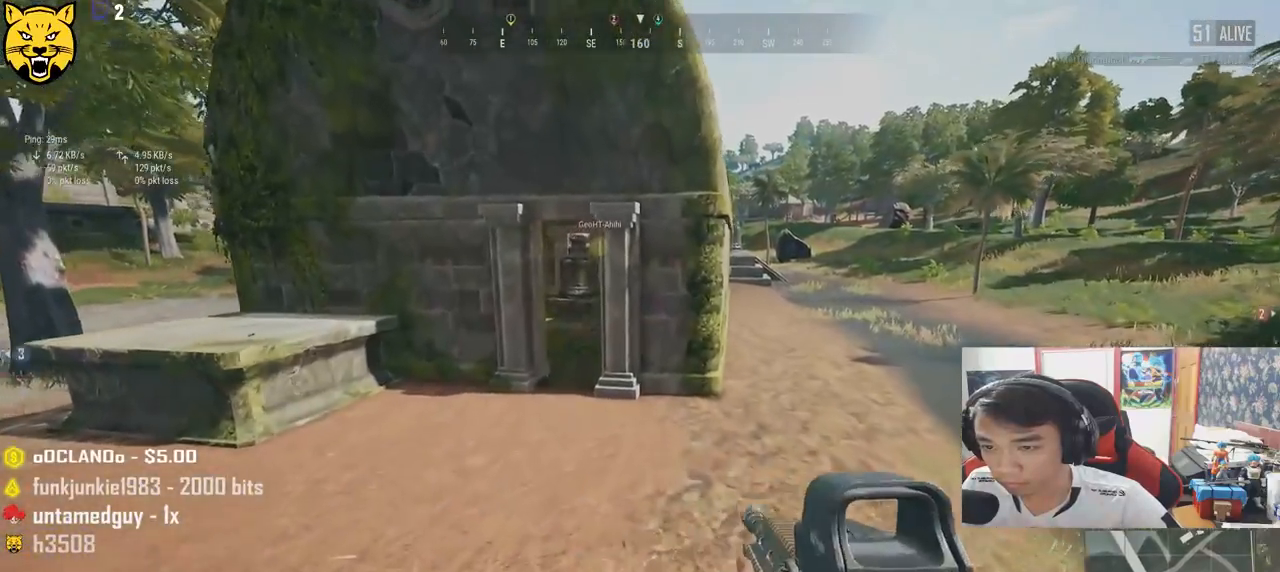
{"keys": ["shift", "w"], "mouse": [], "events": []}
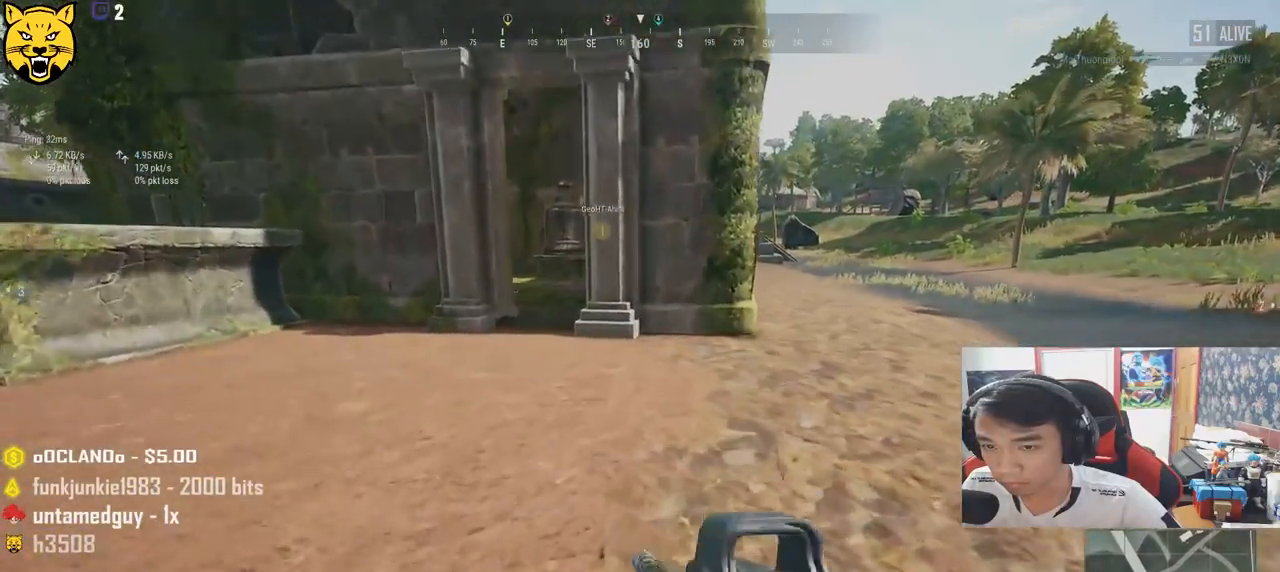
{"keys": ["shift", "w"], "mouse": [], "events": []}
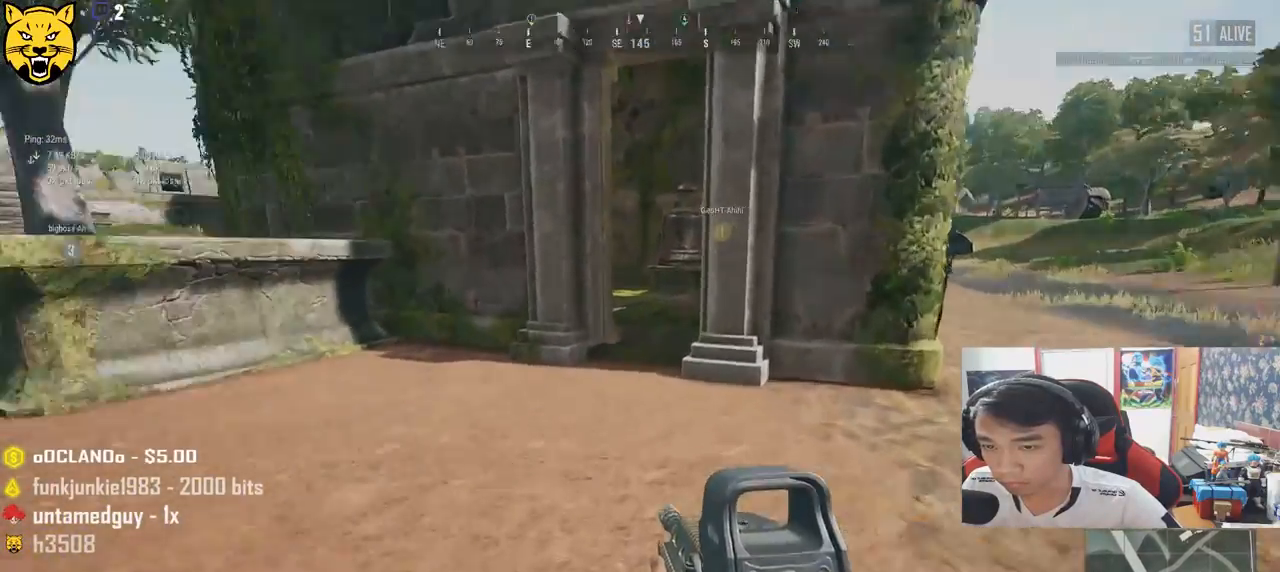
{"keys": ["shift", "w"], "mouse": [], "events": []}
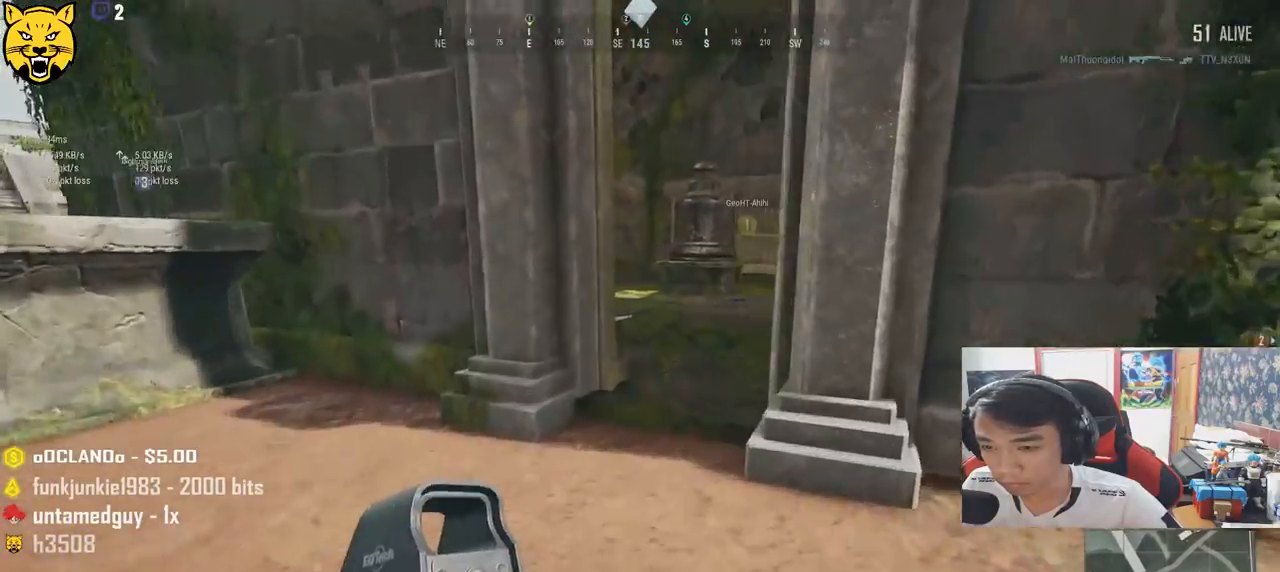
{"keys": ["d", "shift", "w"], "mouse": [], "events": [[350, "d", "down"]]}
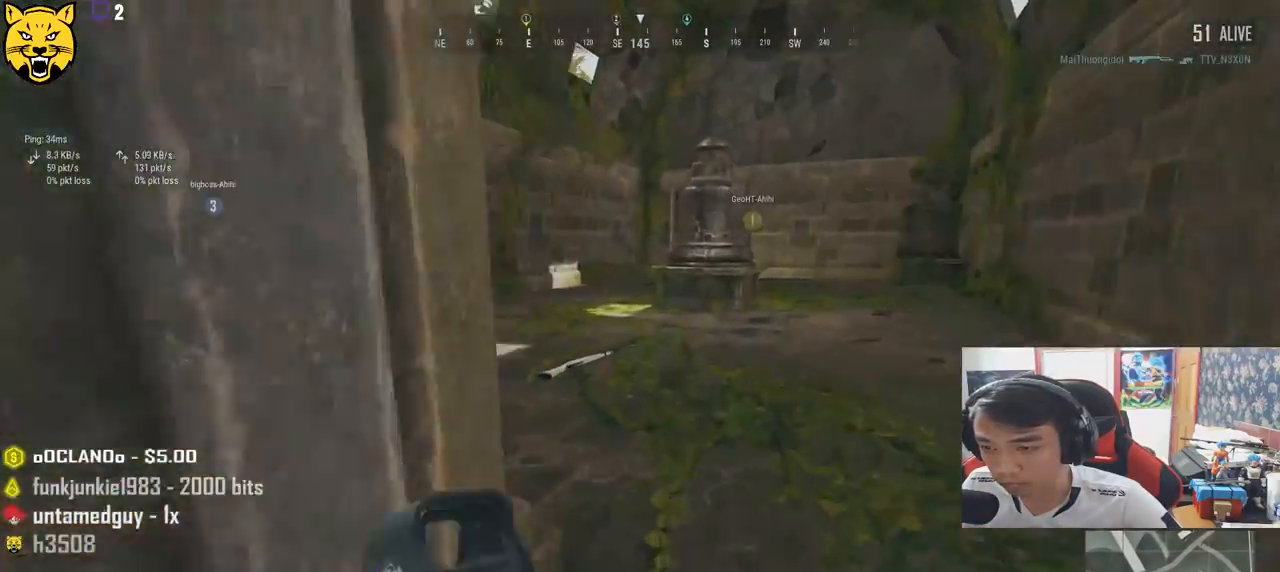
{"keys": ["shift", "w"], "mouse": [], "events": [[67, "d", "up"]]}
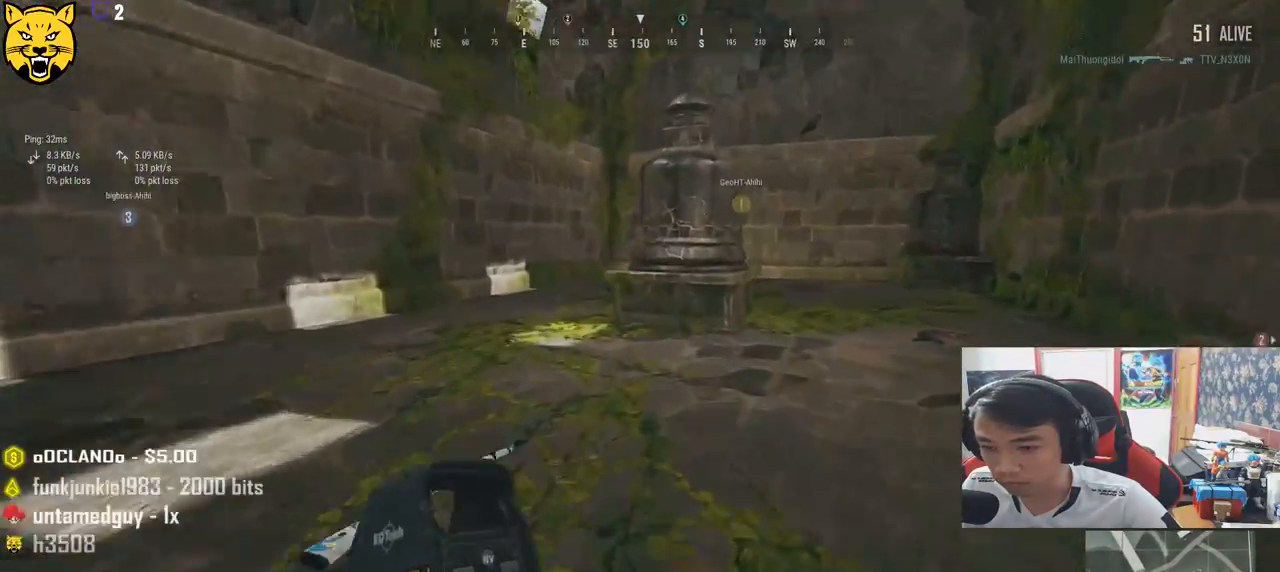
{"keys": ["d", "shift", "w"], "mouse": [], "events": [[83, "d", "down"]]}